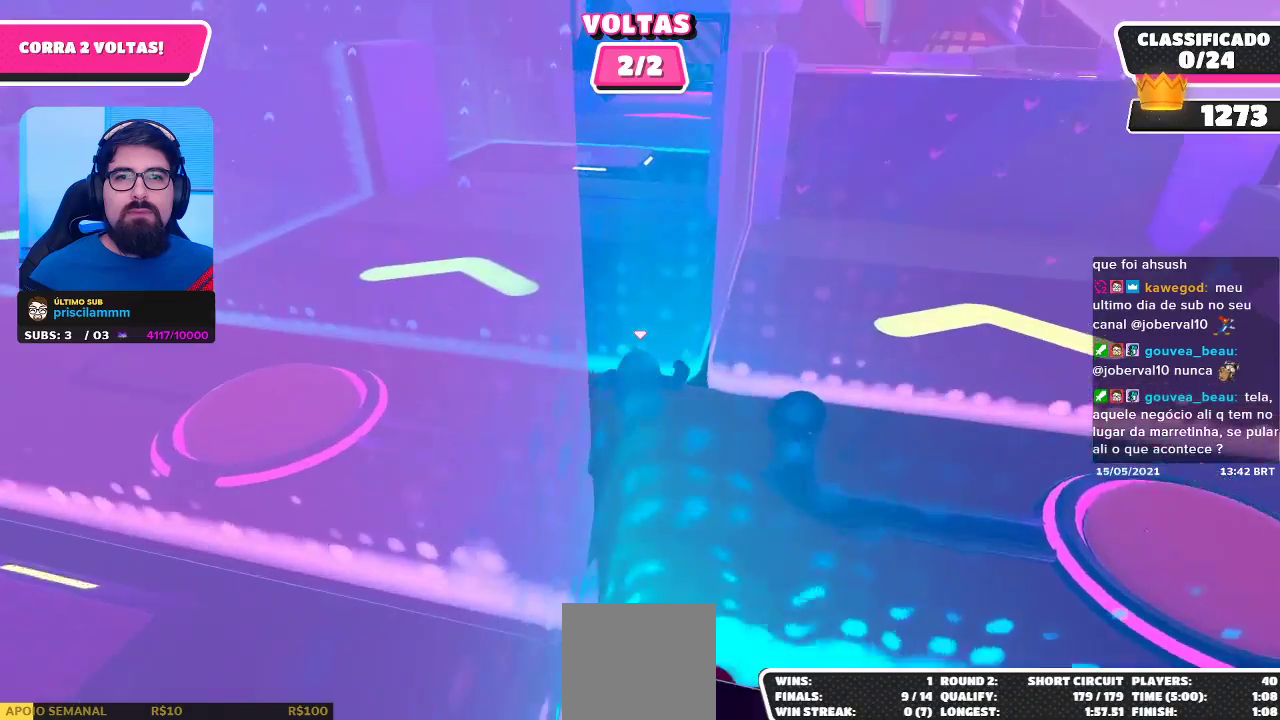
Gameplay with a controller (Xbox layout); each line is a JSON object with the inputs held at the frame after it (dt_ms = milliseconds from this image to that frame). "events" lists button and stick changes between this image and that frame as [ms after this image, input, new state], when the widget could be followed in between. Not read: R3.
{"dt_ms": 500, "buttons": ["A"], "left_stick": "up", "right_stick": "center", "events": [[367, "A", "down"]]}
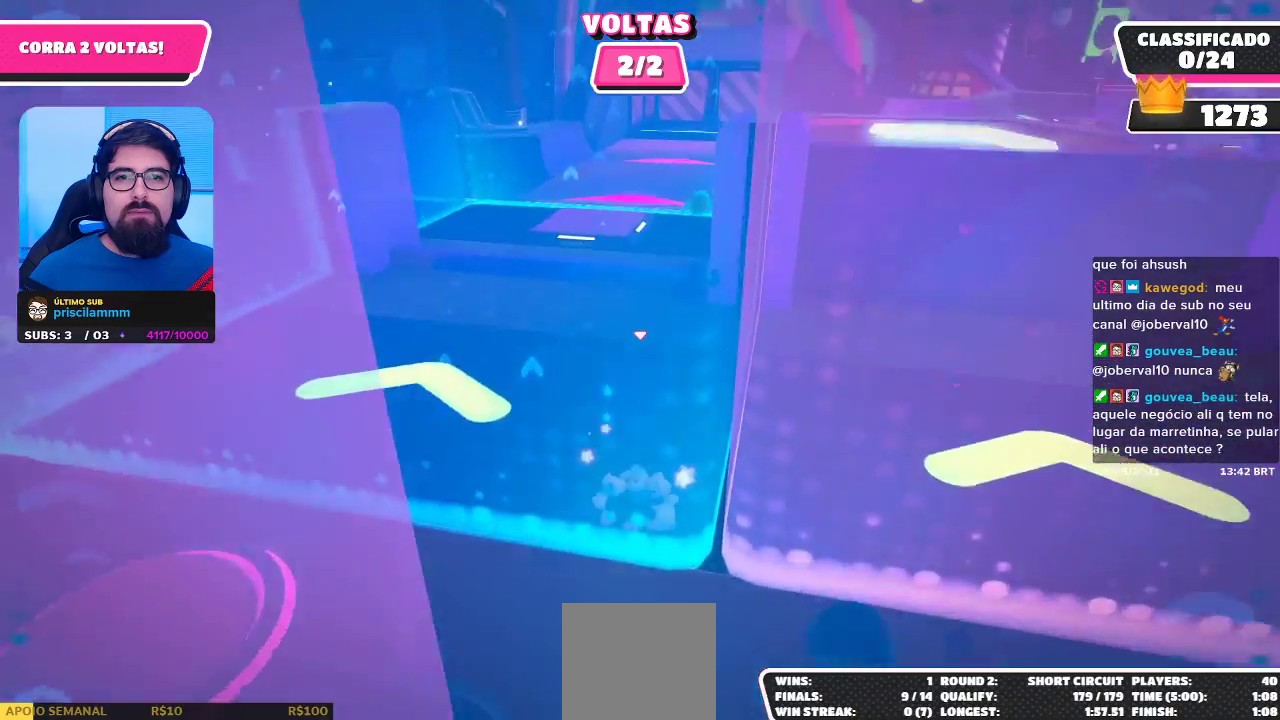
{"dt_ms": 500, "buttons": [], "left_stick": "up", "right_stick": "center", "events": [[333, "A", "up"]]}
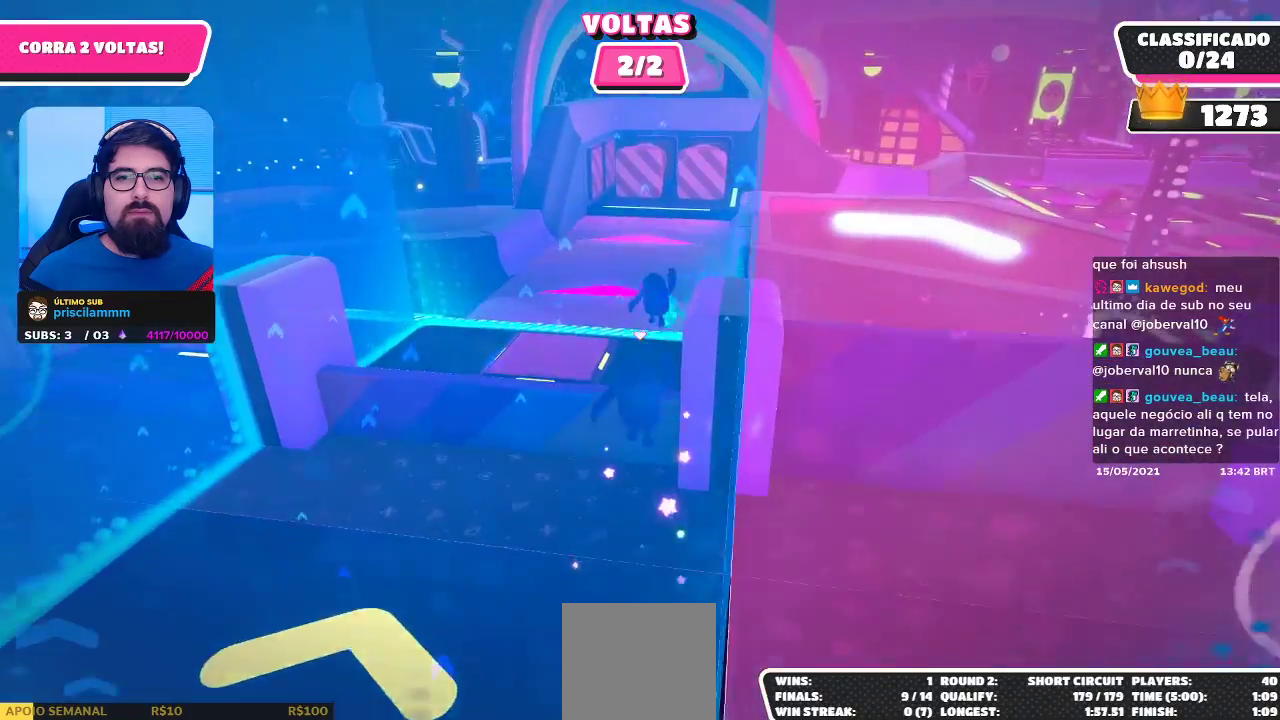
{"dt_ms": 500, "buttons": ["X"], "left_stick": "up", "right_stick": "center", "events": [[450, "X", "down"]]}
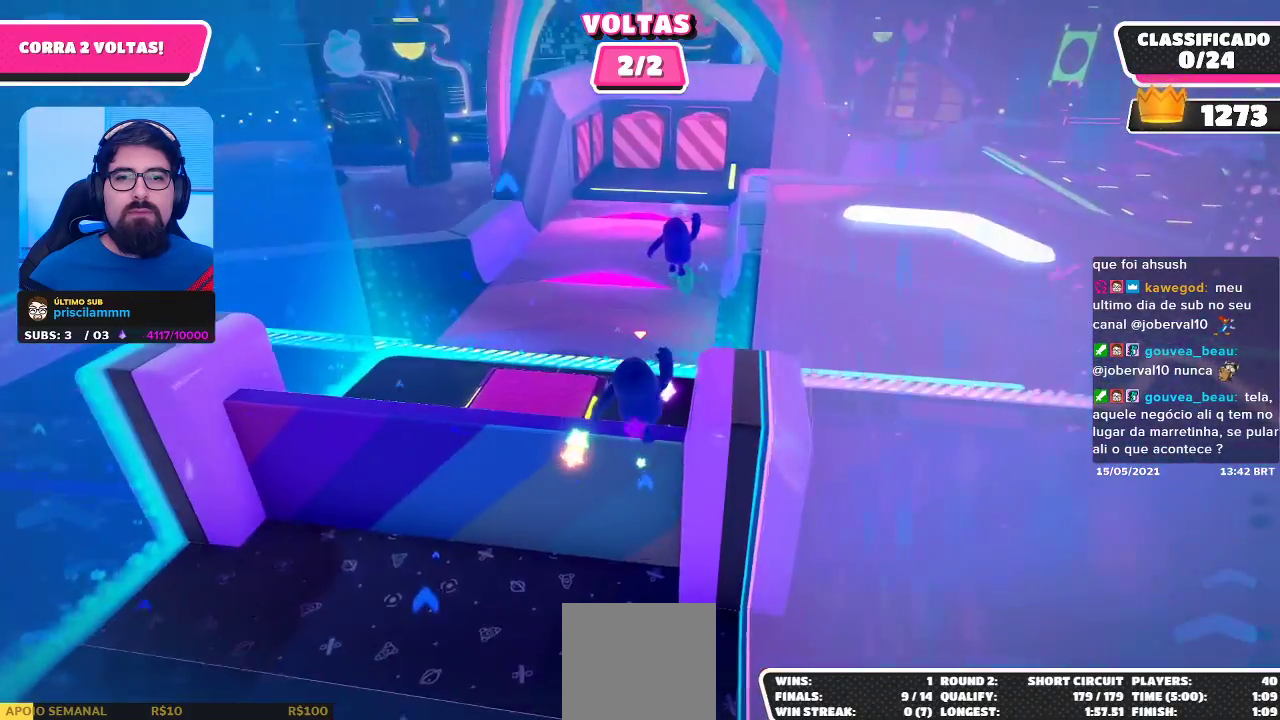
{"dt_ms": 500, "buttons": [], "left_stick": "up", "right_stick": "center", "events": [[83, "X", "up"]]}
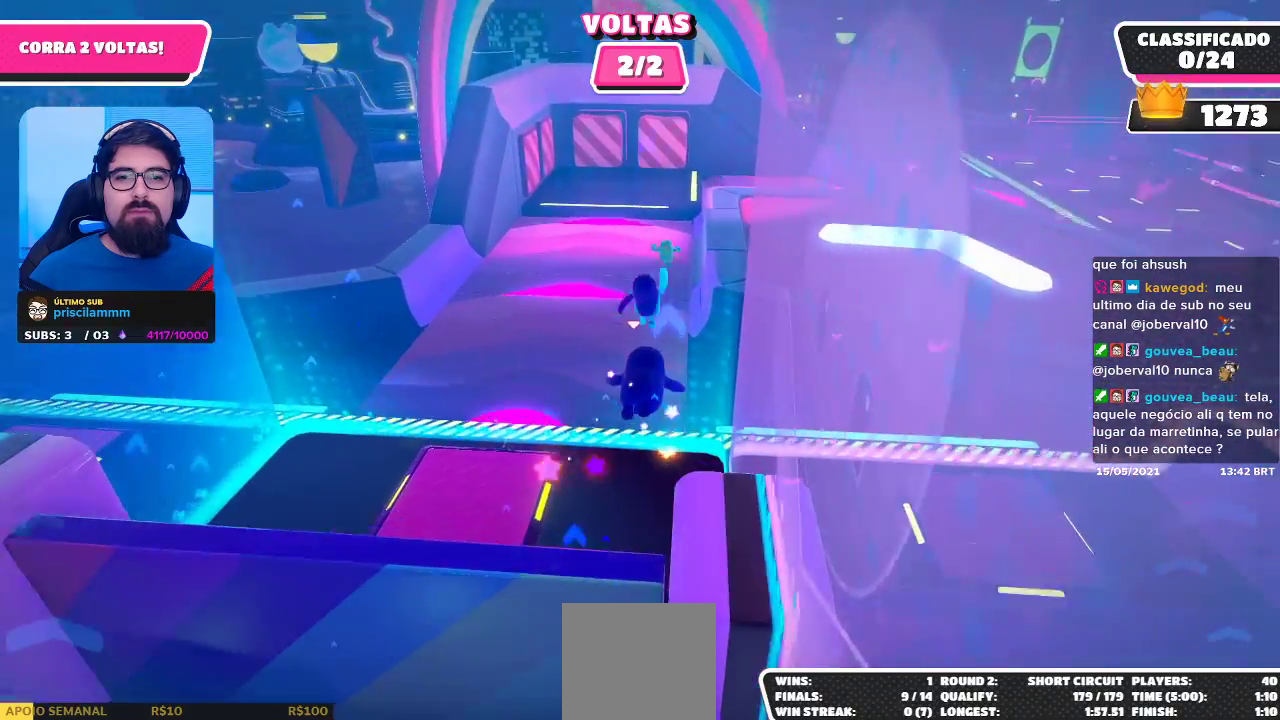
{"dt_ms": 500, "buttons": [], "left_stick": "up", "right_stick": "center", "events": []}
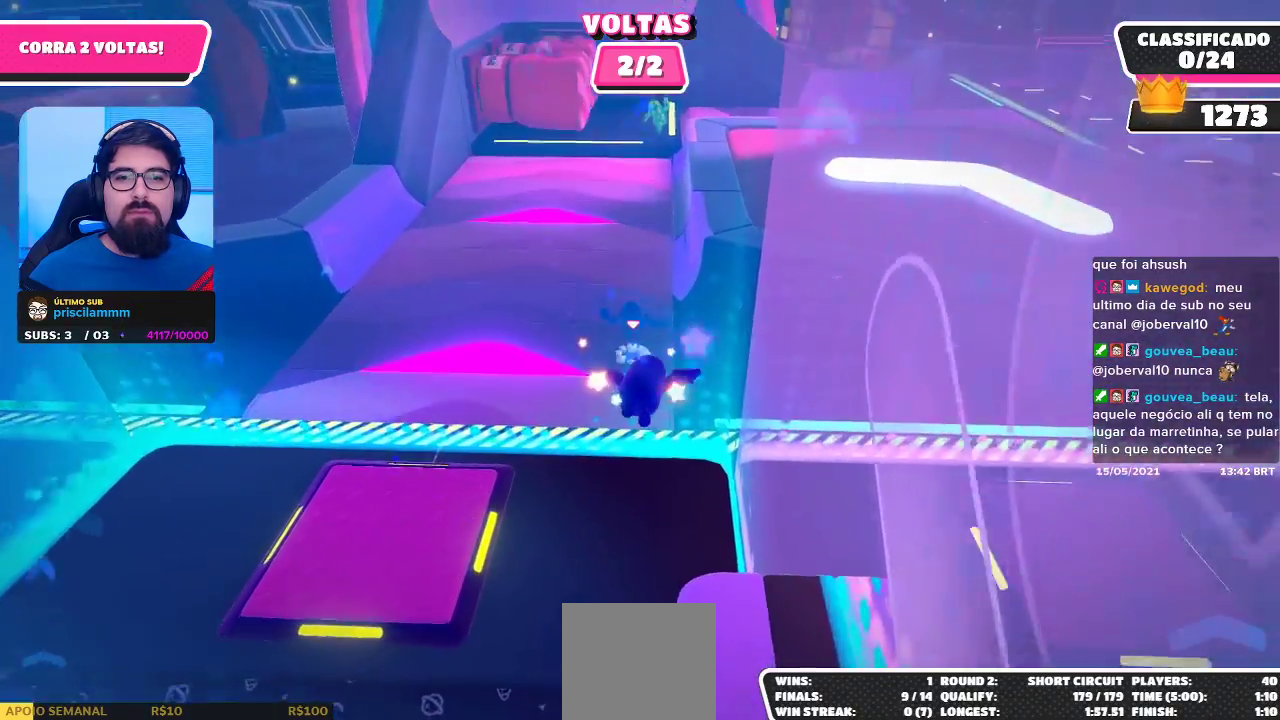
{"dt_ms": 500, "buttons": [], "left_stick": "up", "right_stick": "center", "events": []}
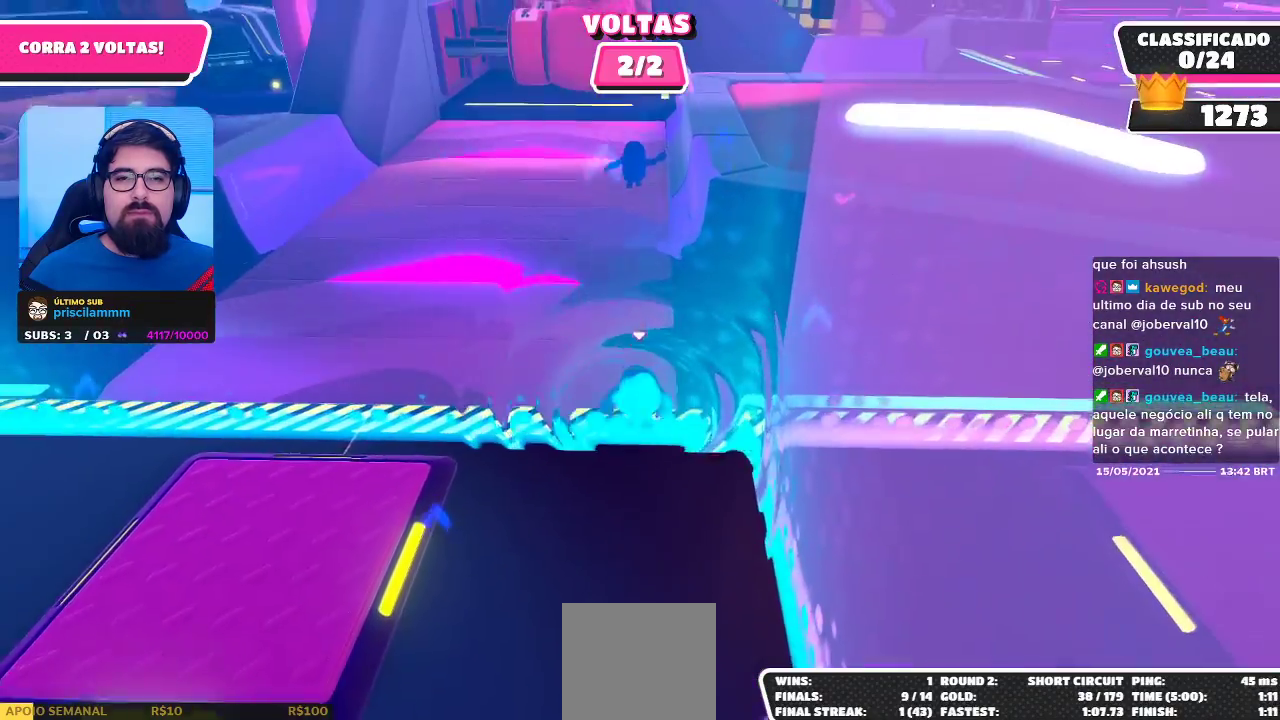
{"dt_ms": 500, "buttons": [], "left_stick": "up", "right_stick": "center", "events": []}
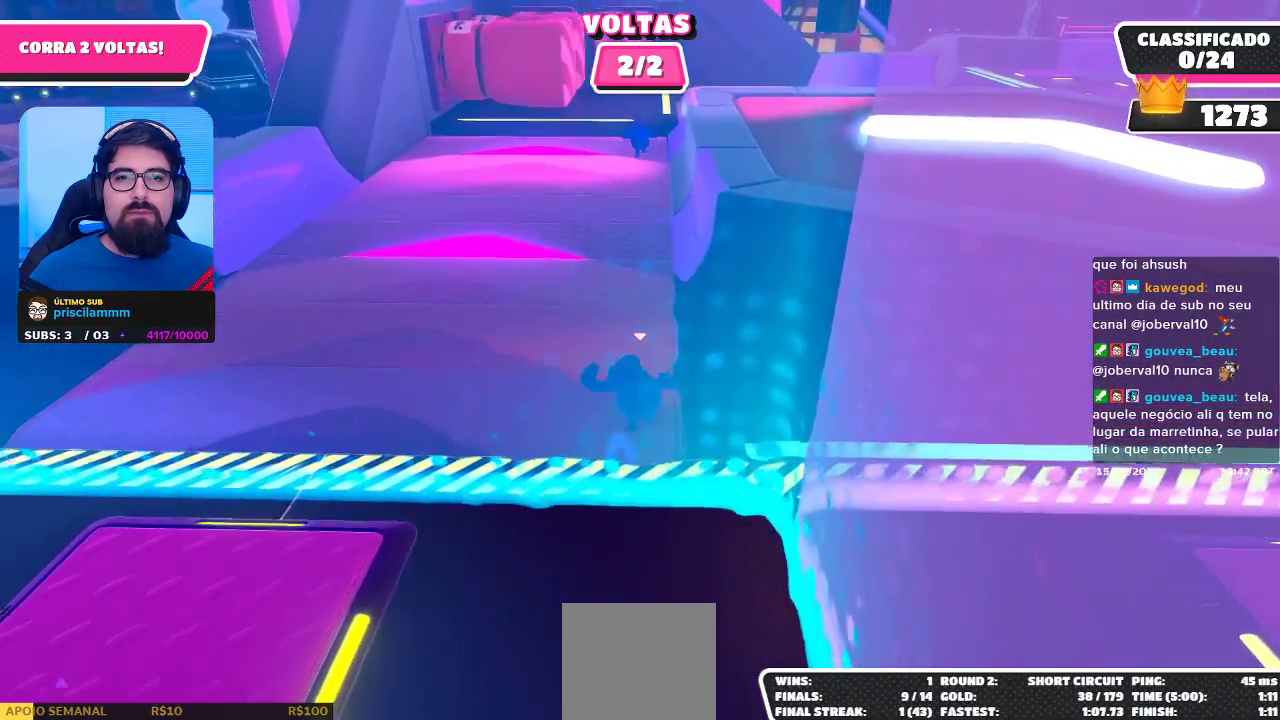
{"dt_ms": 500, "buttons": [], "left_stick": "up", "right_stick": "center", "events": []}
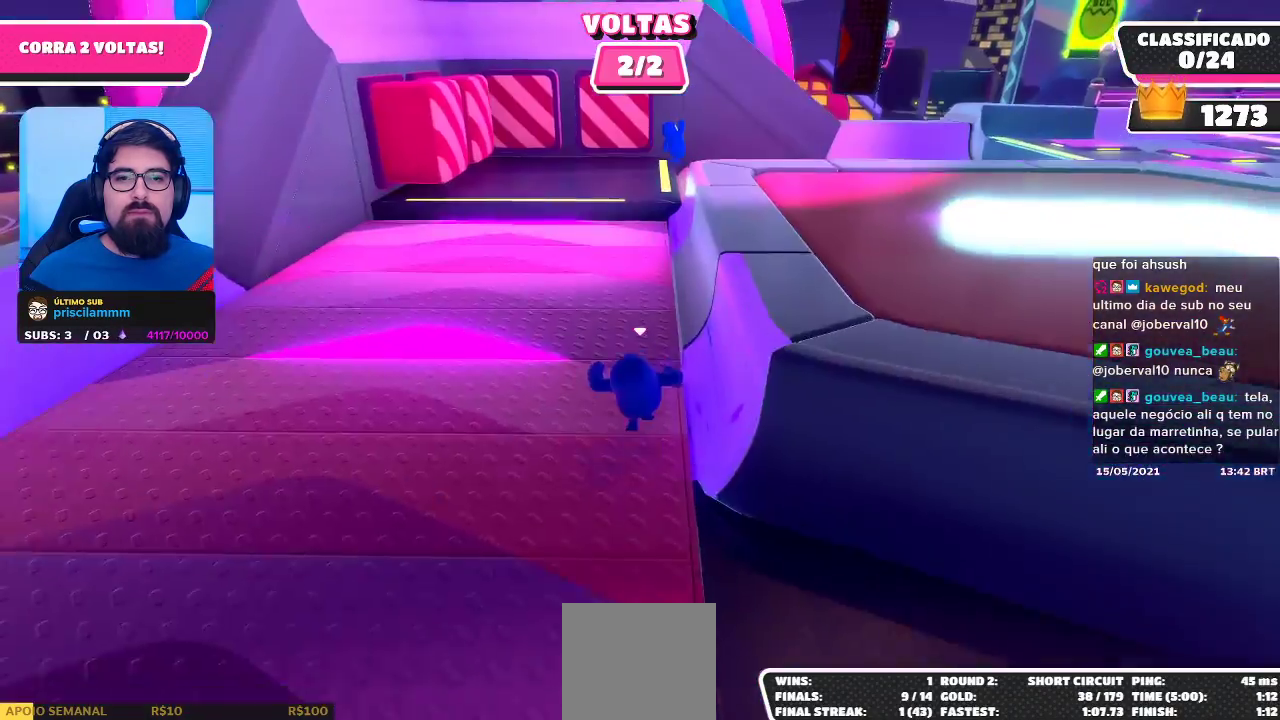
{"dt_ms": 500, "buttons": [], "left_stick": "up", "right_stick": "center", "events": []}
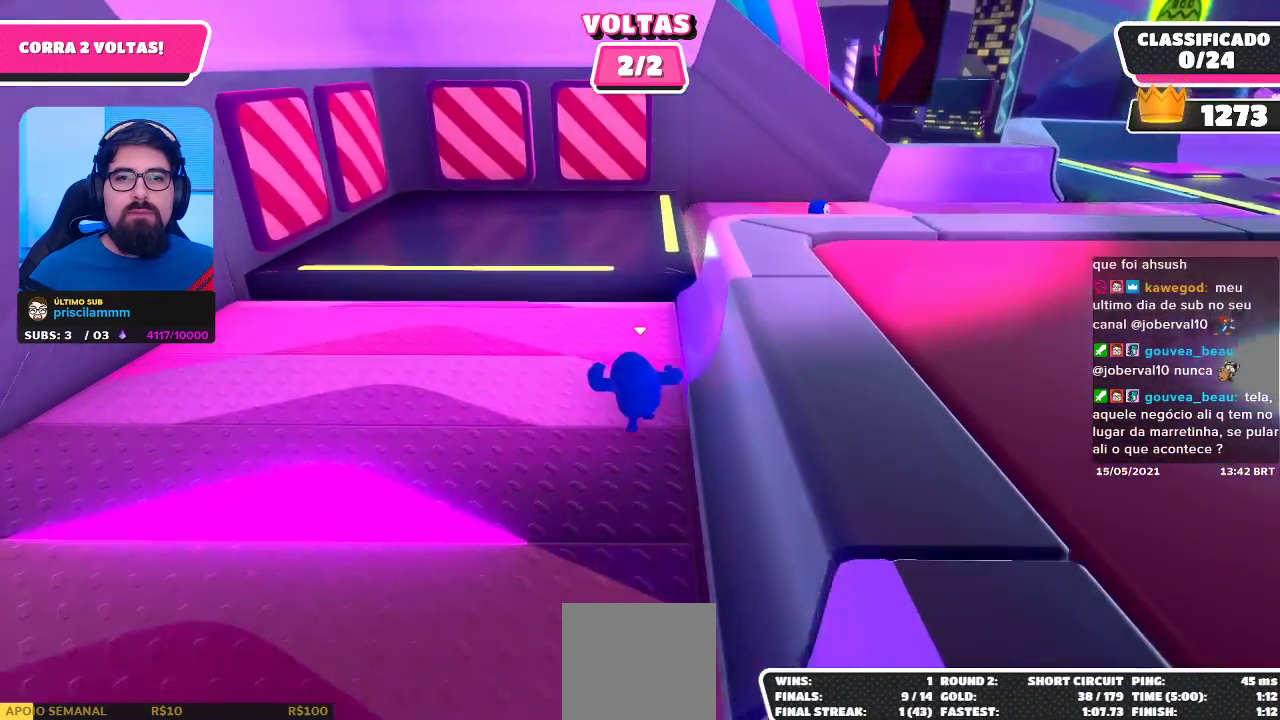
{"dt_ms": 500, "buttons": [], "left_stick": "up-right", "right_stick": "right", "events": [[133, "left_stick", "up-right"], [183, "A", "down"], [267, "A", "up"], [467, "right_stick", "right"]]}
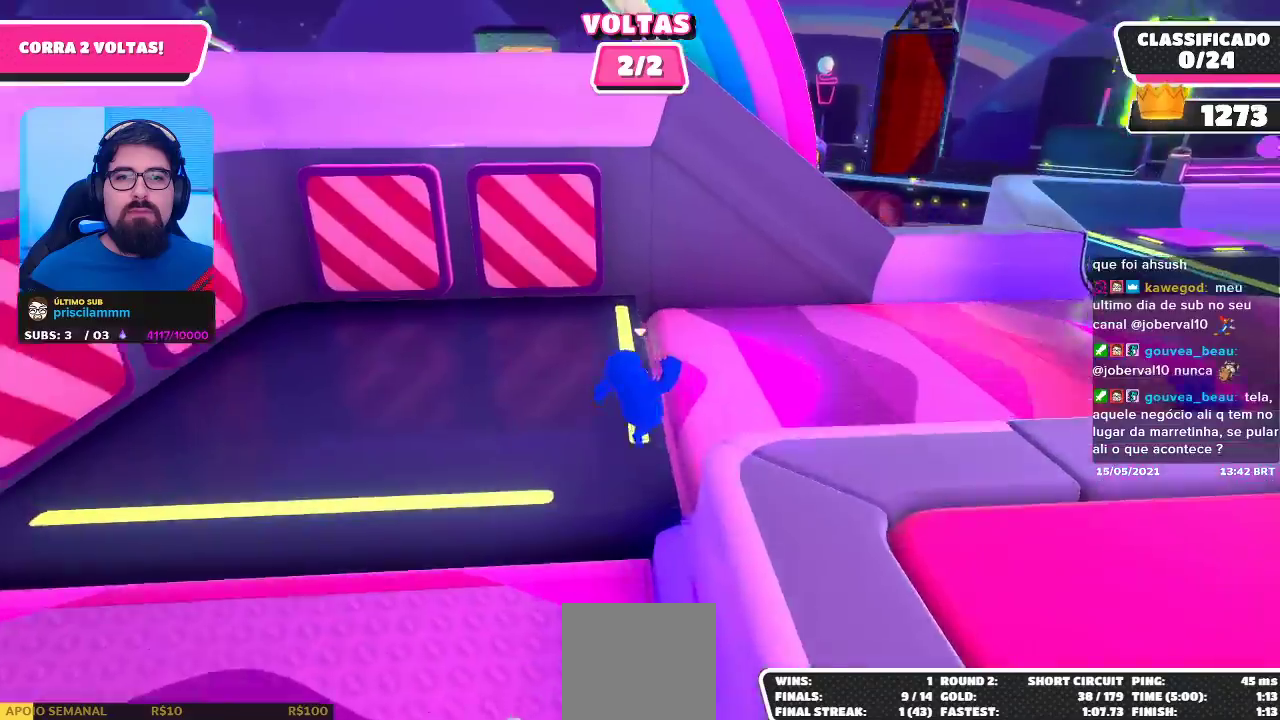
{"dt_ms": 500, "buttons": [], "left_stick": "up-right", "right_stick": "center", "events": [[250, "right_stick", "center"]]}
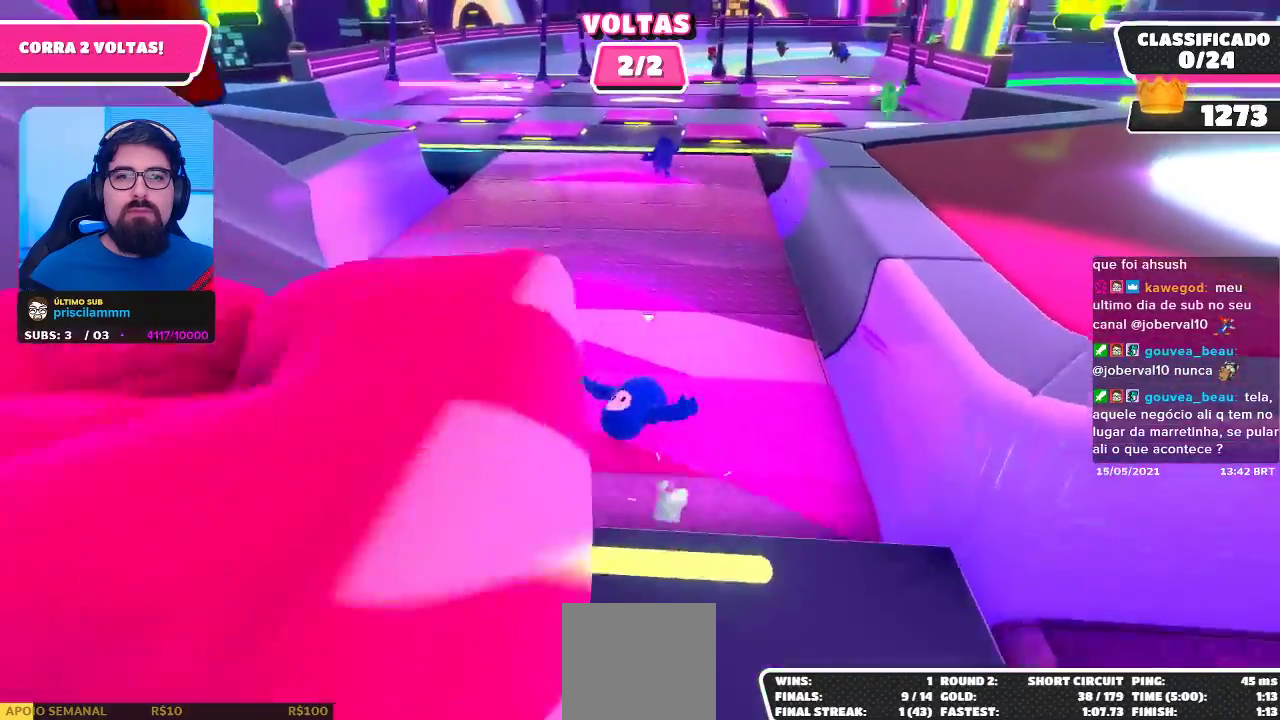
{"dt_ms": 500, "buttons": [], "left_stick": "up-right", "right_stick": "center", "events": [[300, "right_stick", "right"], [383, "right_stick", "center"]]}
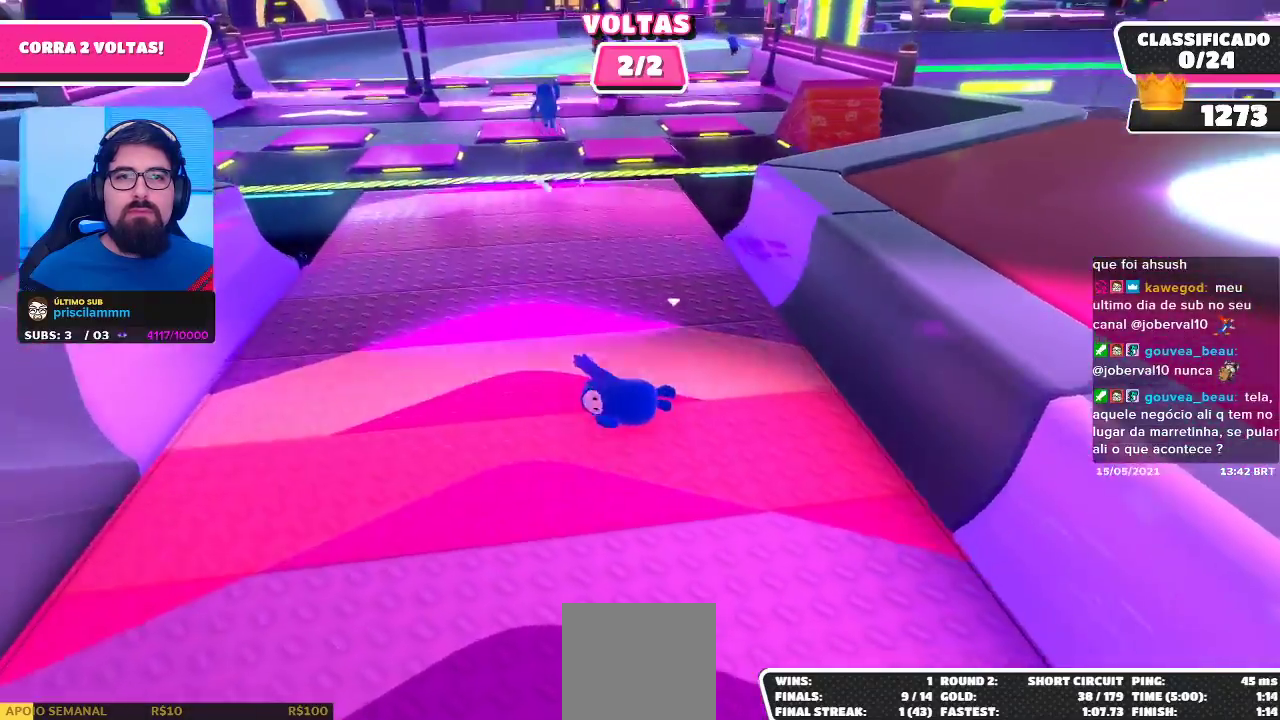
{"dt_ms": 500, "buttons": [], "left_stick": "up-right", "right_stick": "center", "events": []}
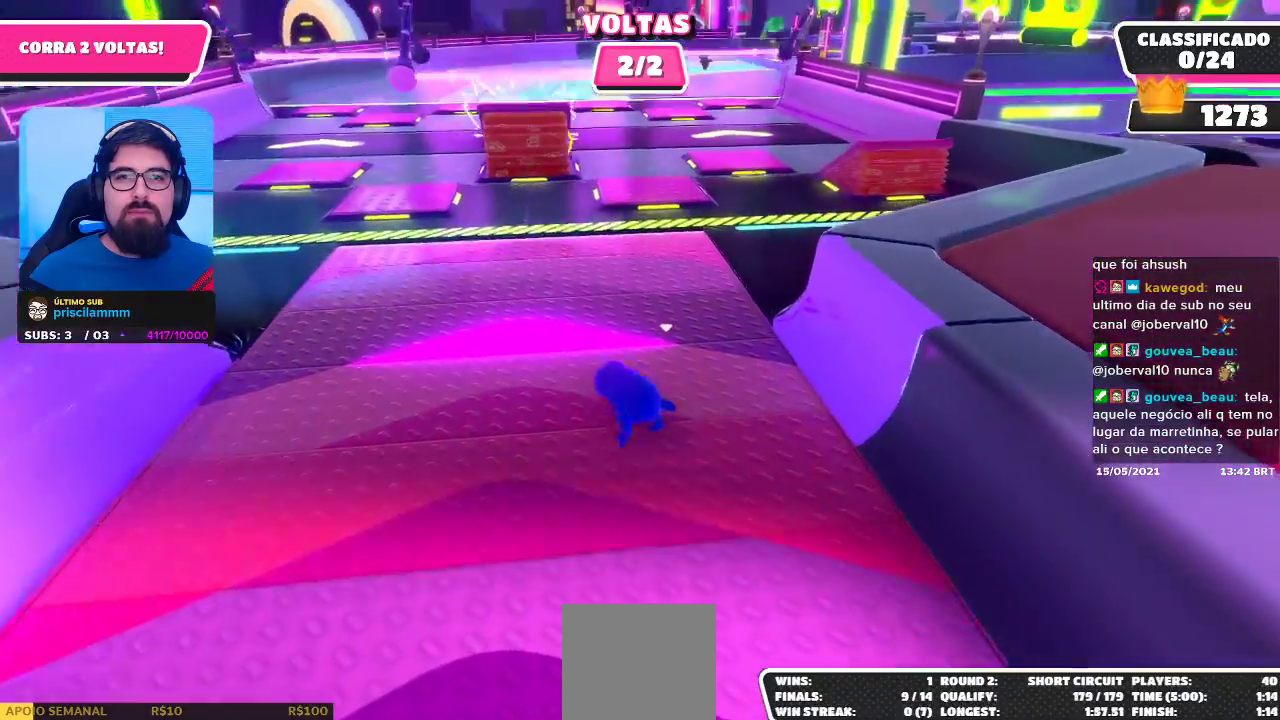
{"dt_ms": 500, "buttons": [], "left_stick": "up-right", "right_stick": "center", "events": []}
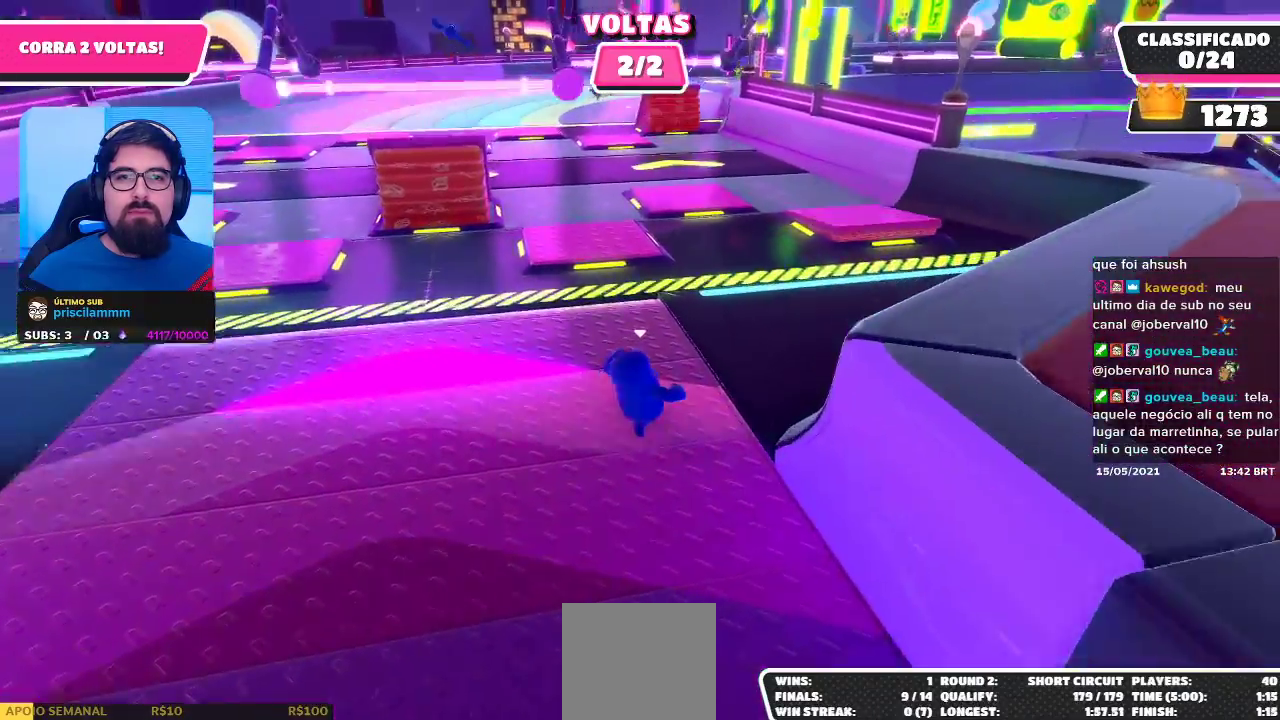
{"dt_ms": 500, "buttons": ["A"], "left_stick": "up-right", "right_stick": "center", "events": [[367, "A", "down"]]}
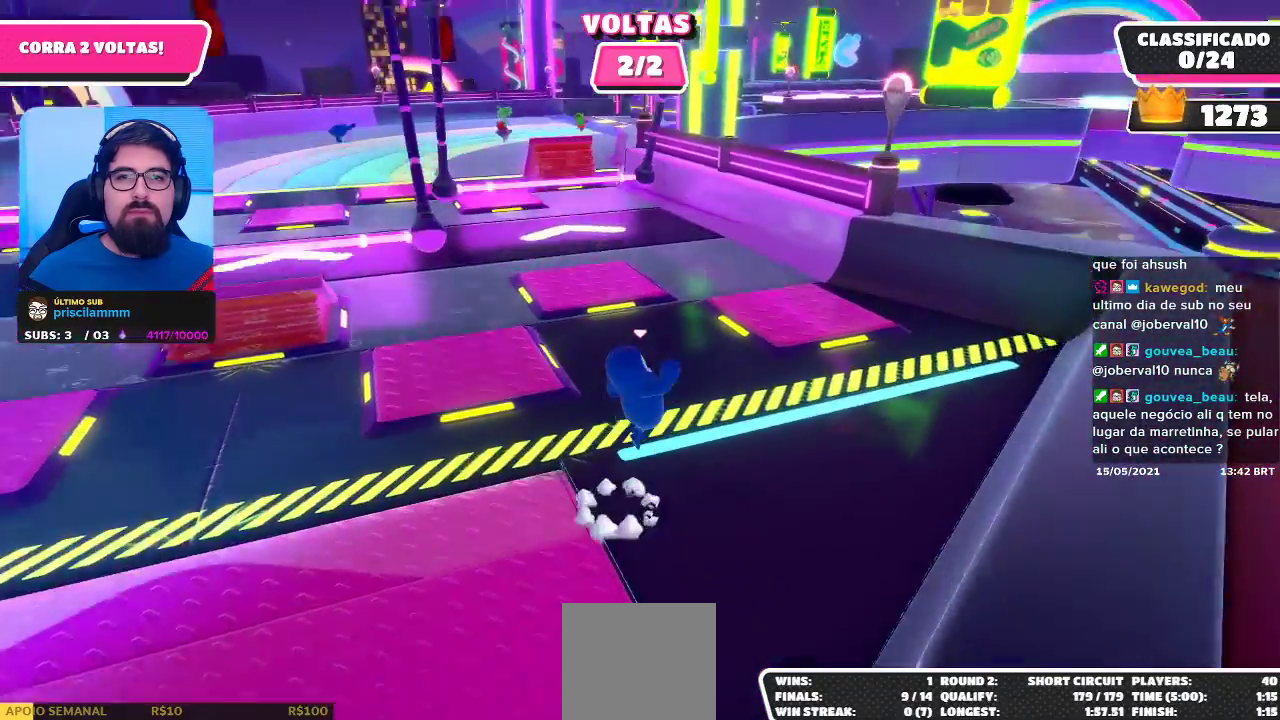
{"dt_ms": 1000, "buttons": [], "left_stick": "up", "right_stick": "center"}
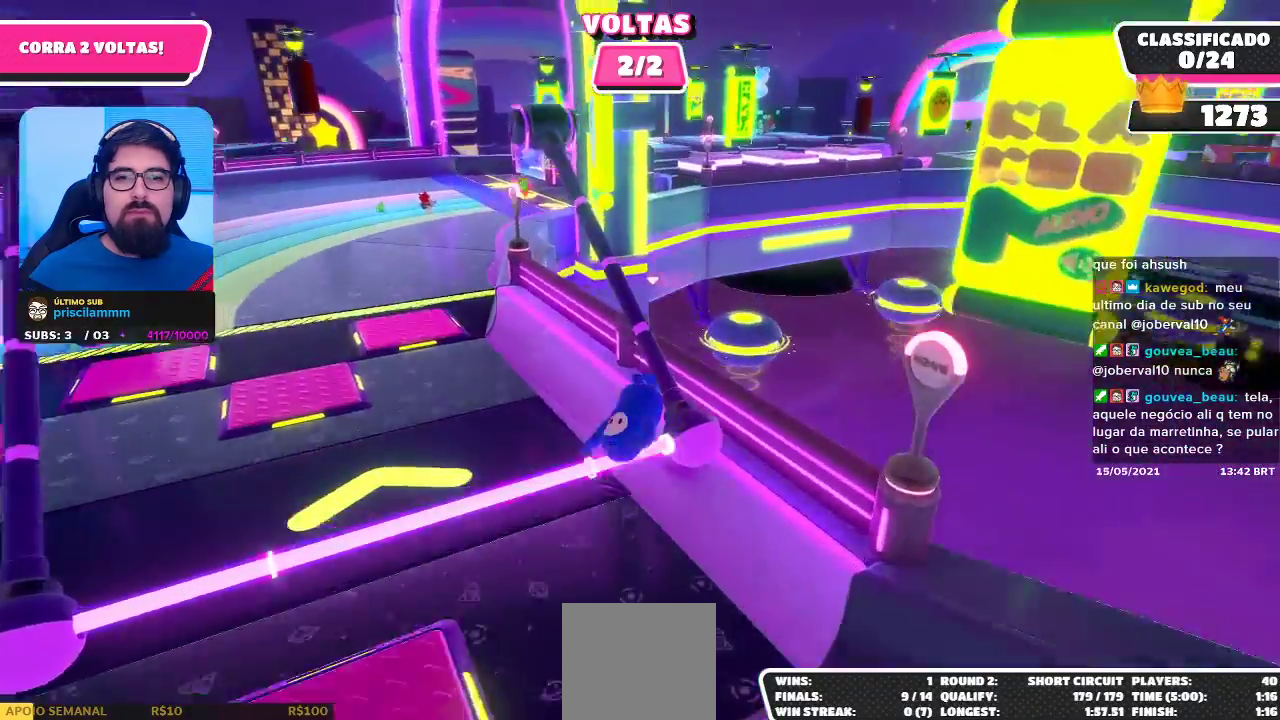
{"dt_ms": 500, "buttons": [], "left_stick": "up-left", "right_stick": "center", "events": [[100, "left_stick", "up-left"]]}
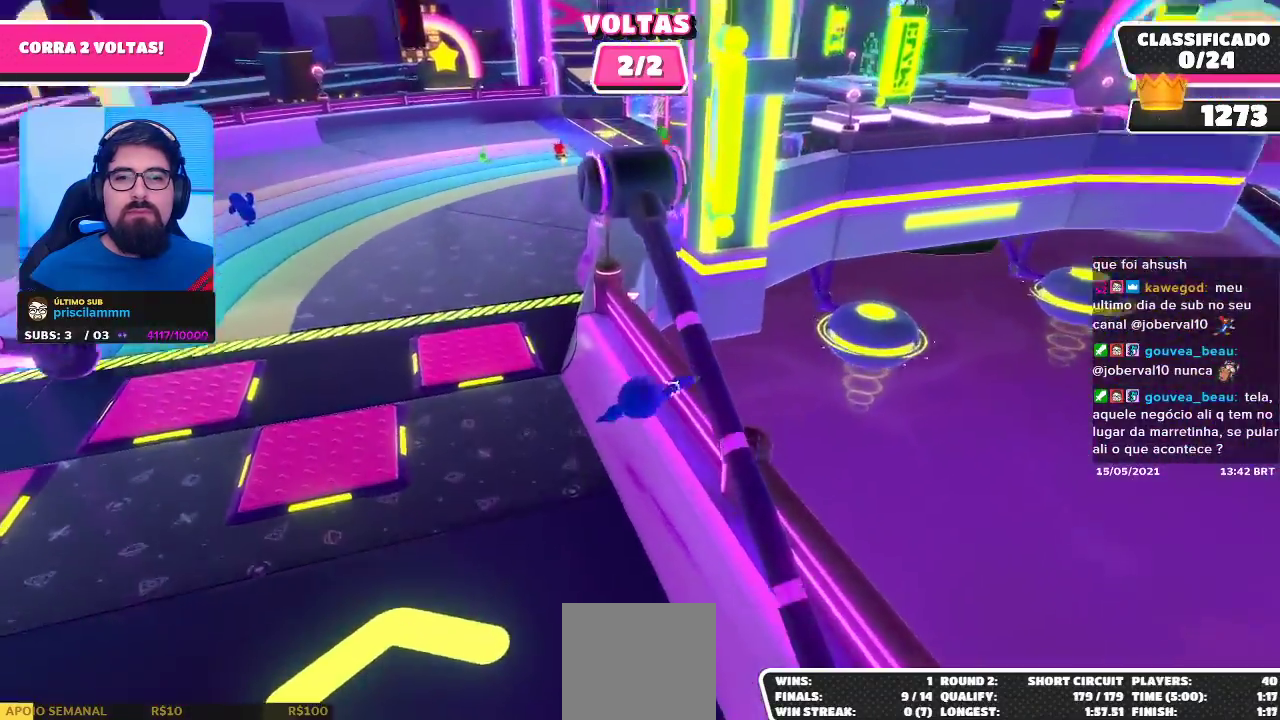
{"dt_ms": 500, "buttons": [], "left_stick": "up-left", "right_stick": "up", "events": [[217, "right_stick", "up"]]}
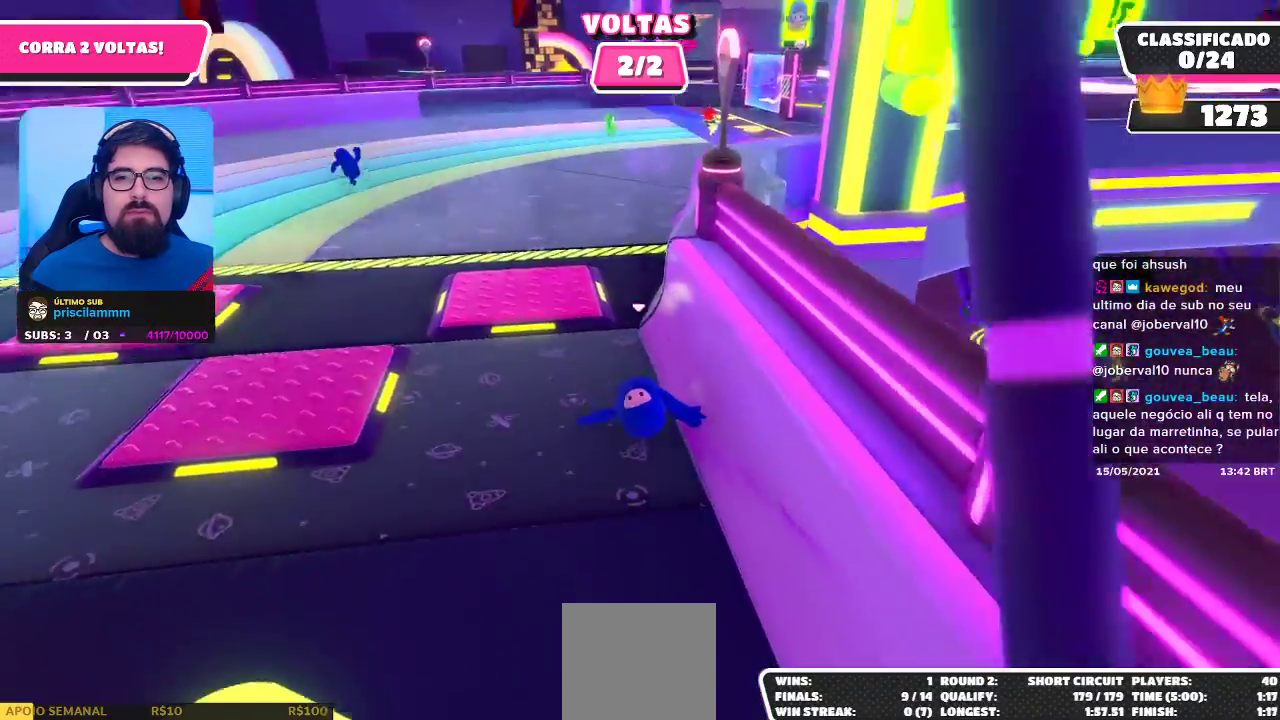
{"dt_ms": 500, "buttons": [], "left_stick": "up-left", "right_stick": "center", "events": [[67, "right_stick", "up-right"], [167, "right_stick", "center"]]}
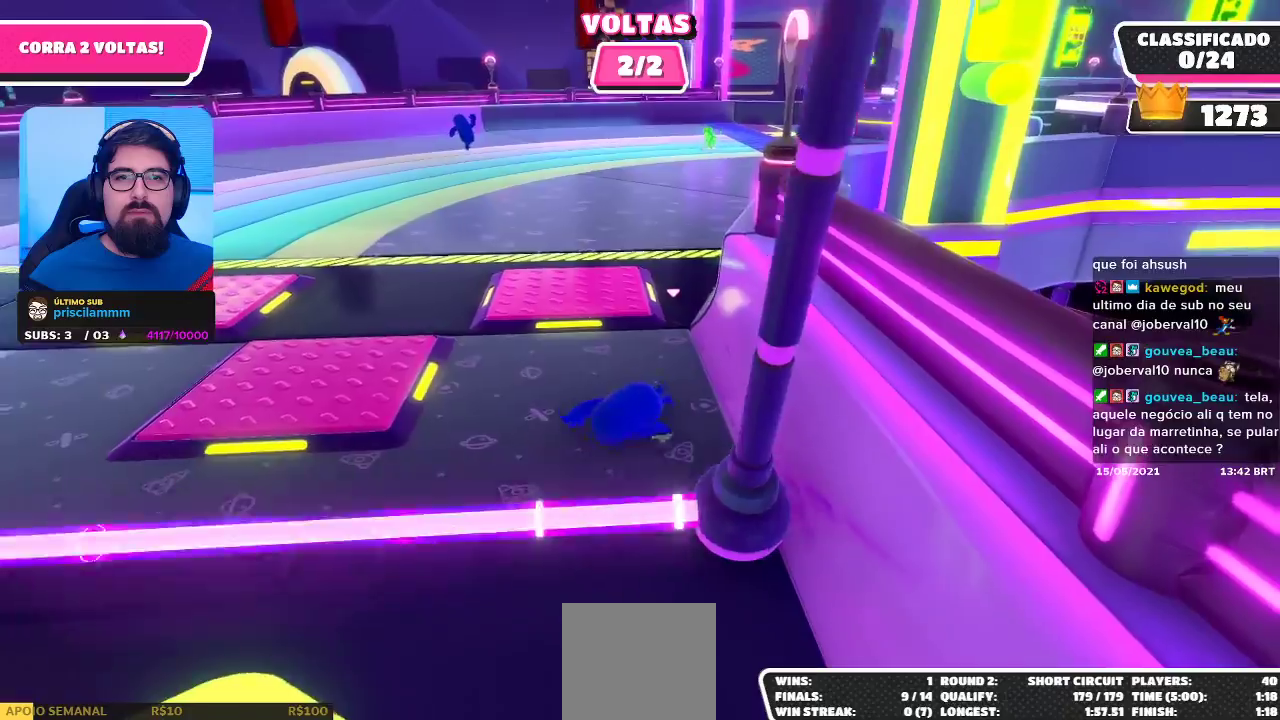
{"dt_ms": 500, "buttons": [], "left_stick": "up-left", "right_stick": "center", "events": [[133, "left_stick", "up"], [467, "left_stick", "up-left"]]}
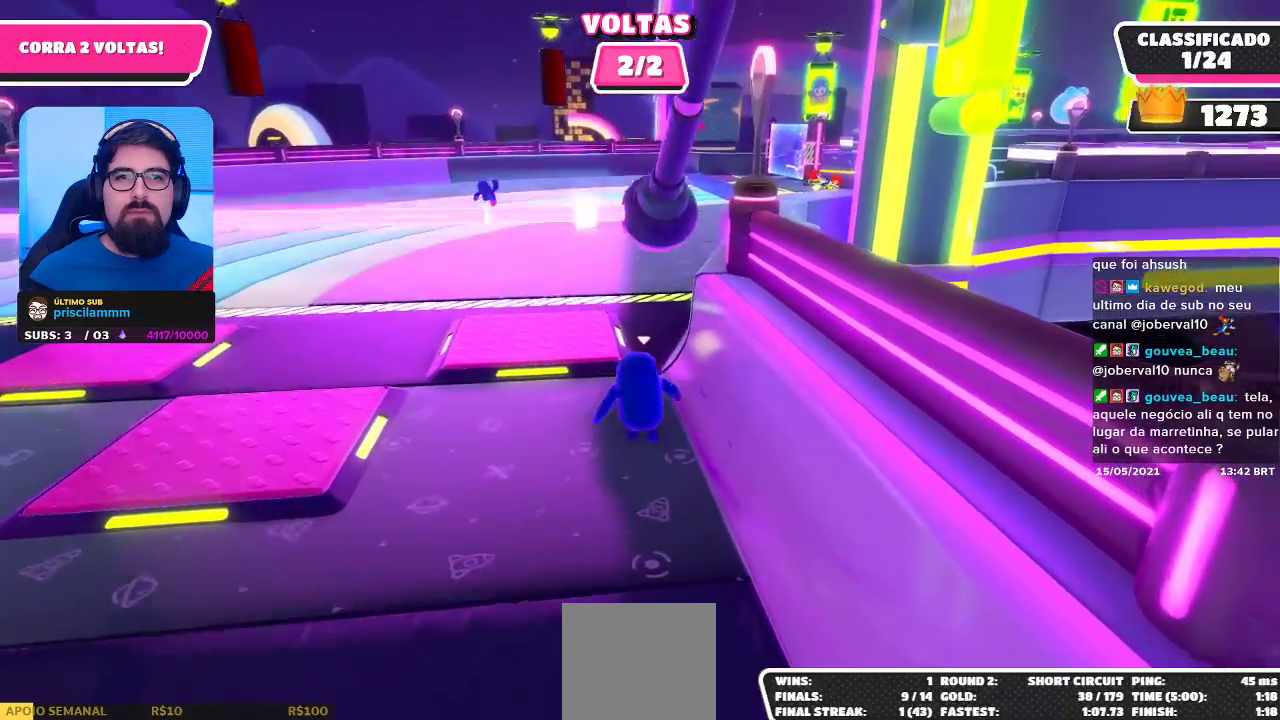
{"dt_ms": 500, "buttons": [], "left_stick": "up", "right_stick": "center", "events": [[233, "A", "down"], [367, "A", "up"], [383, "left_stick", "up"]]}
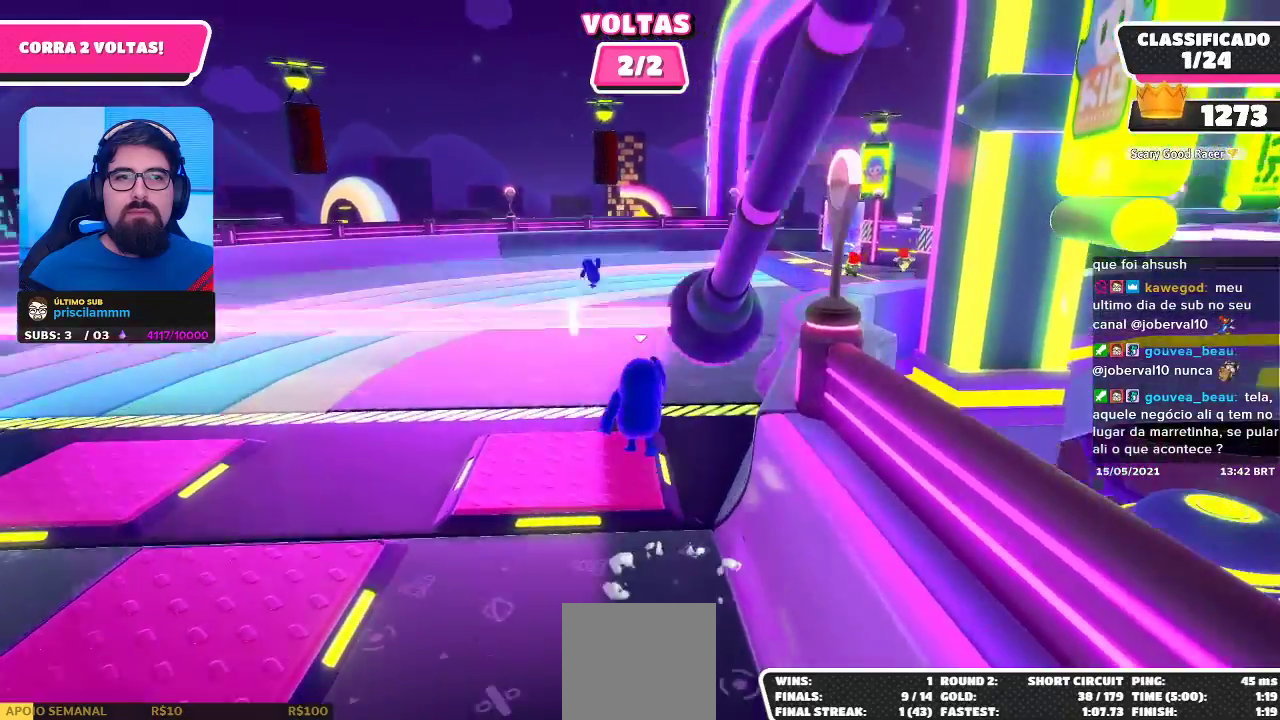
{"dt_ms": 500, "buttons": [], "left_stick": "up-right", "right_stick": "center", "events": [[83, "left_stick", "up-right"]]}
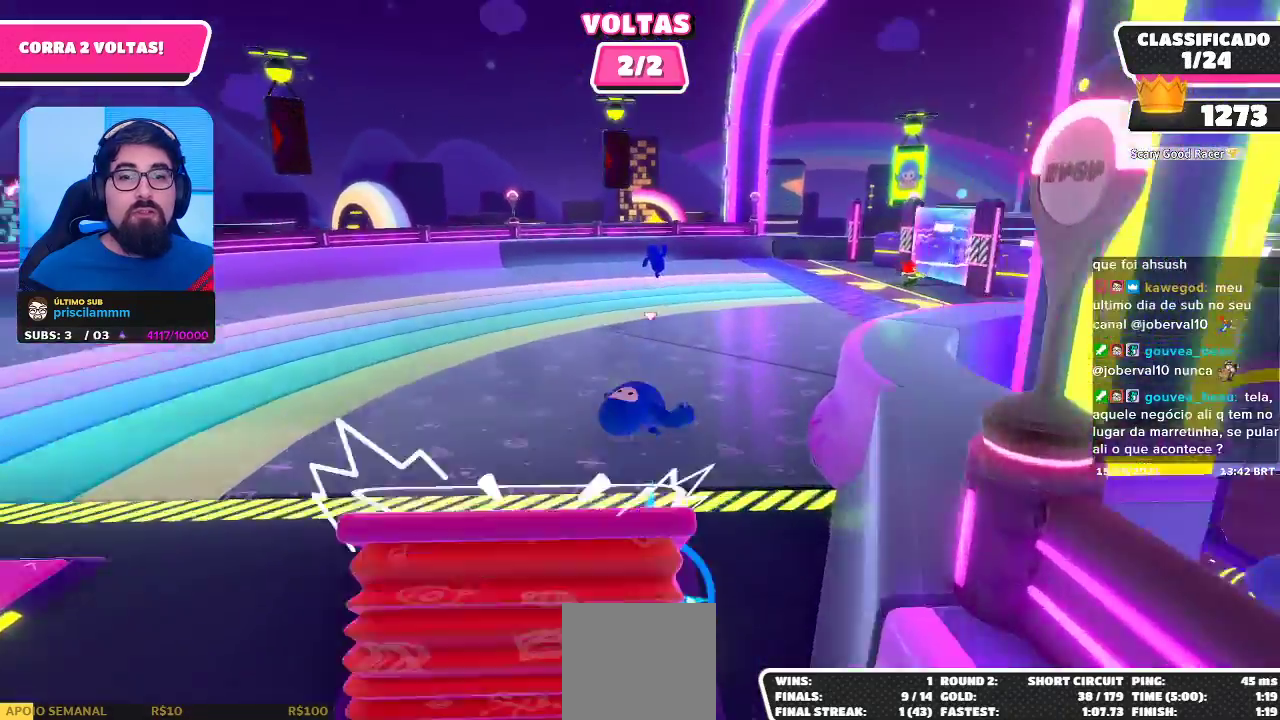
{"dt_ms": 500, "buttons": [], "left_stick": "up-right", "right_stick": "up-right", "events": [[467, "right_stick", "up-right"]]}
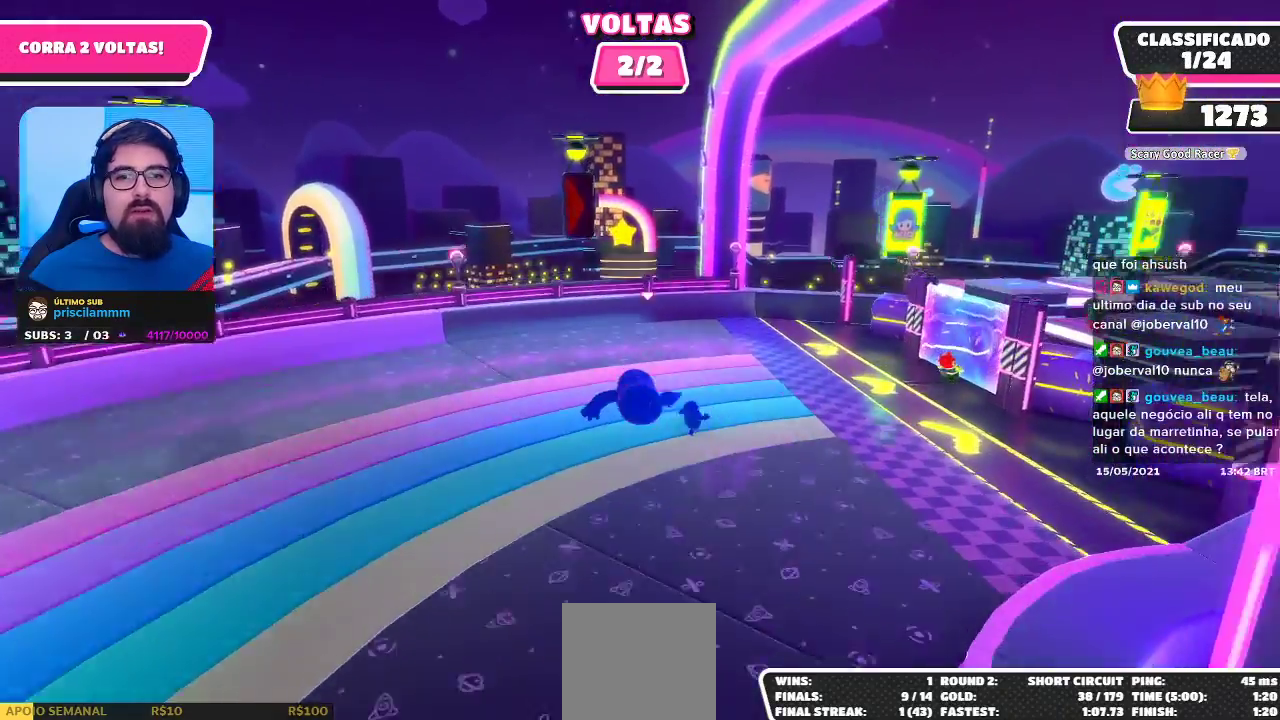
{"dt_ms": 500, "buttons": [], "left_stick": "up-right", "right_stick": "up-right", "events": [[300, "right_stick", "center"], [467, "right_stick", "up-right"]]}
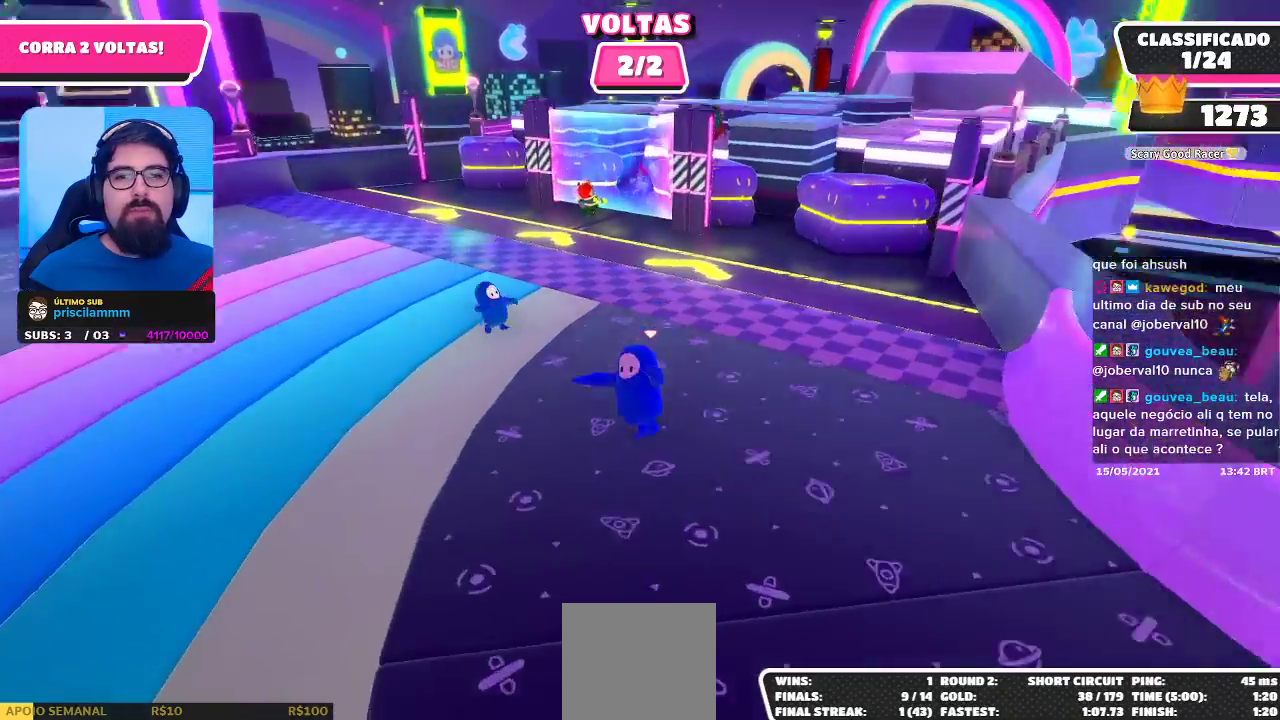
{"dt_ms": 500, "buttons": ["L2"], "left_stick": "up-left", "right_stick": "center", "events": [[83, "right_stick", "up"], [183, "right_stick", "center"], [433, "L2", "down"], [483, "left_stick", "up-left"]]}
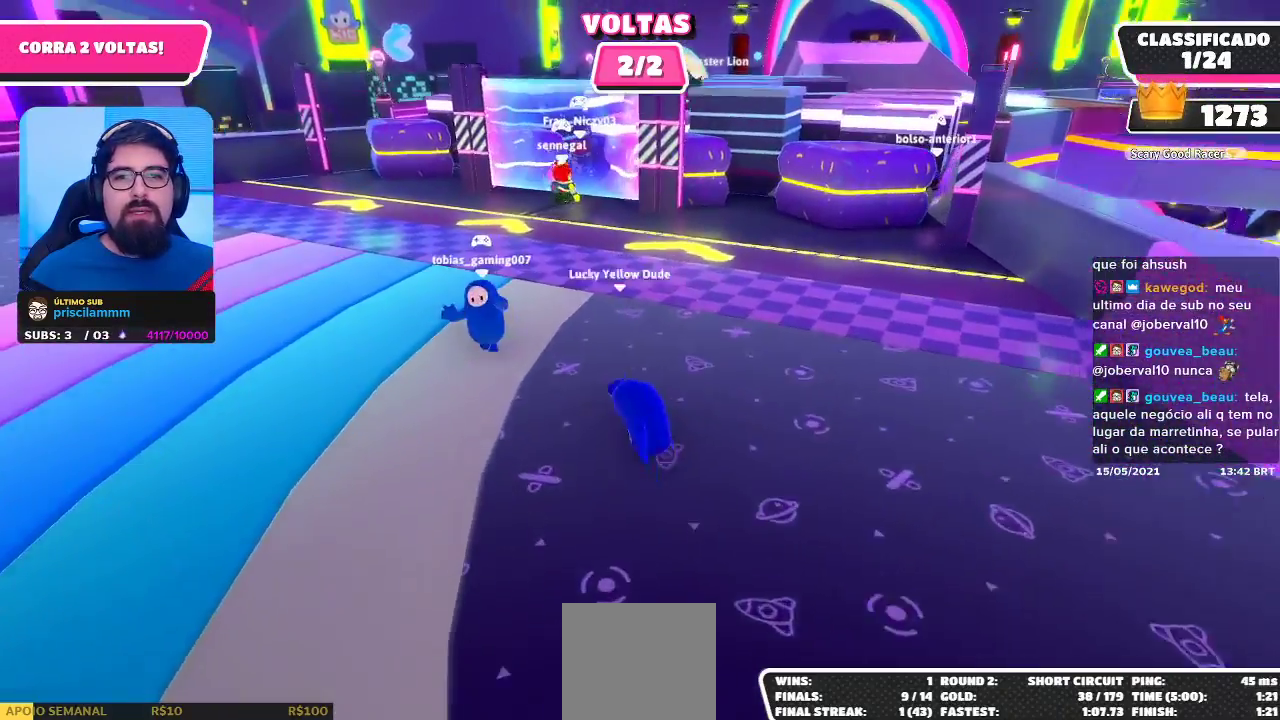
{"dt_ms": 500, "buttons": [], "left_stick": "center", "right_stick": "center", "events": [[133, "L2", "up"], [350, "L2", "down"], [467, "left_stick", "center"], [500, "L2", "up"]]}
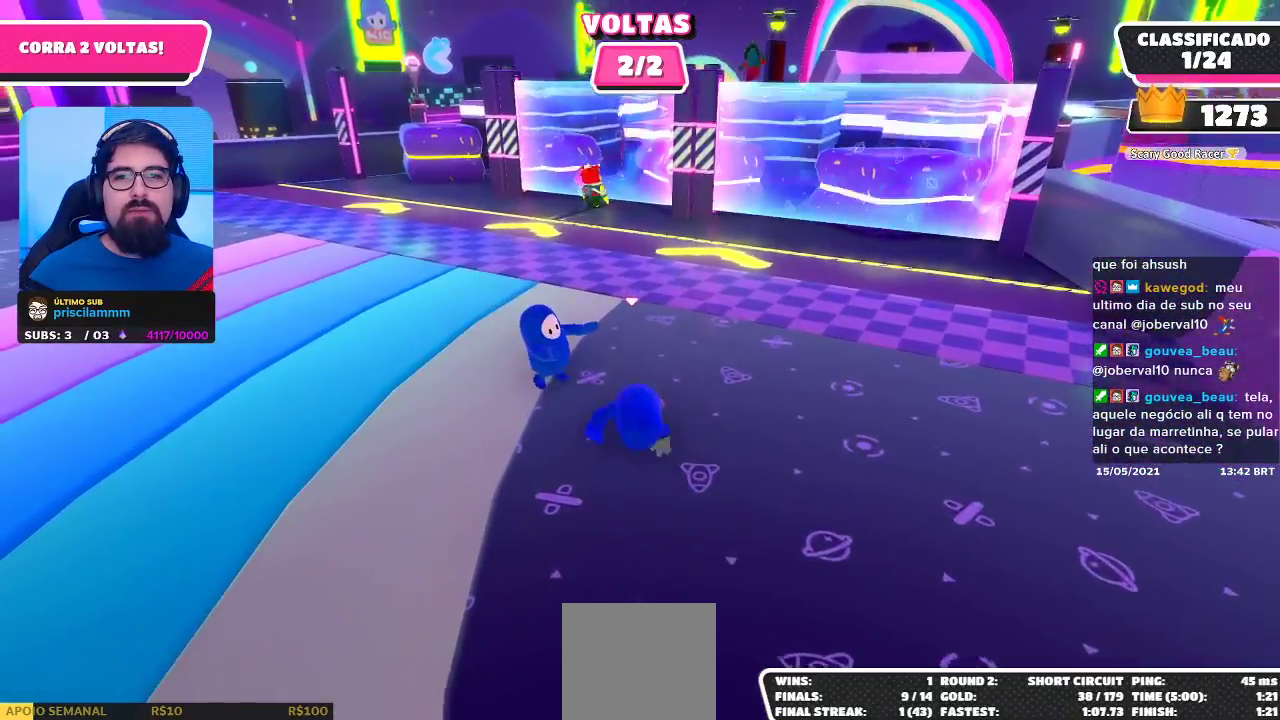
{"dt_ms": 500, "buttons": [], "left_stick": "center", "right_stick": "center", "events": []}
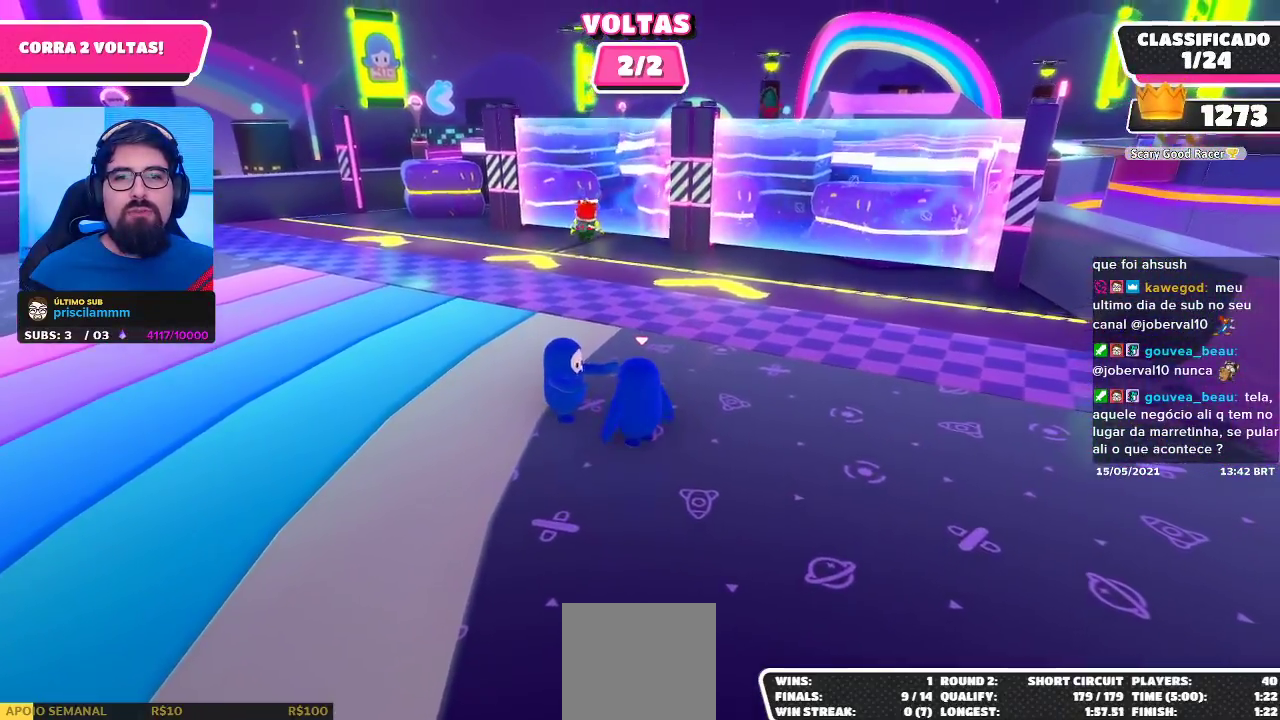
{"dt_ms": 500, "buttons": [], "left_stick": "center", "right_stick": "center", "events": [[200, "DPAD_UP", "down"], [417, "DPAD_UP", "up"]]}
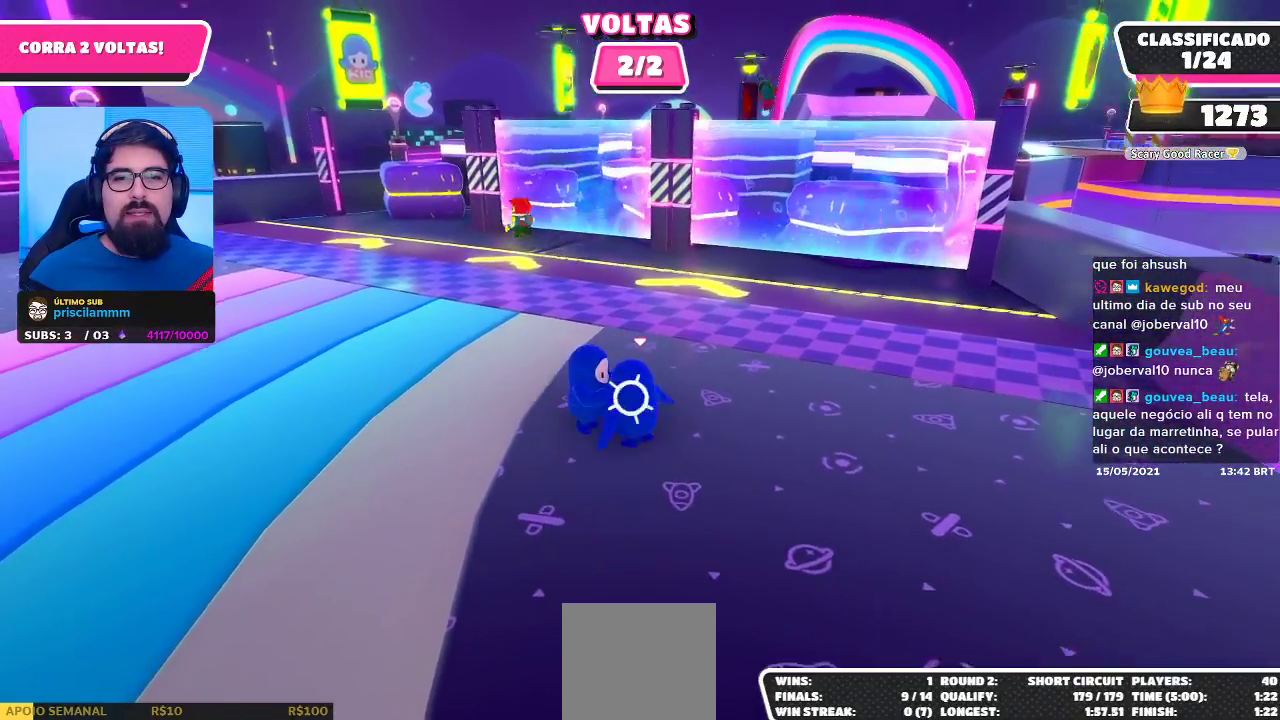
{"dt_ms": 500, "buttons": [], "left_stick": "down", "right_stick": "center", "events": [[133, "right_stick", "right"], [450, "right_stick", "center"], [483, "left_stick", "down"]]}